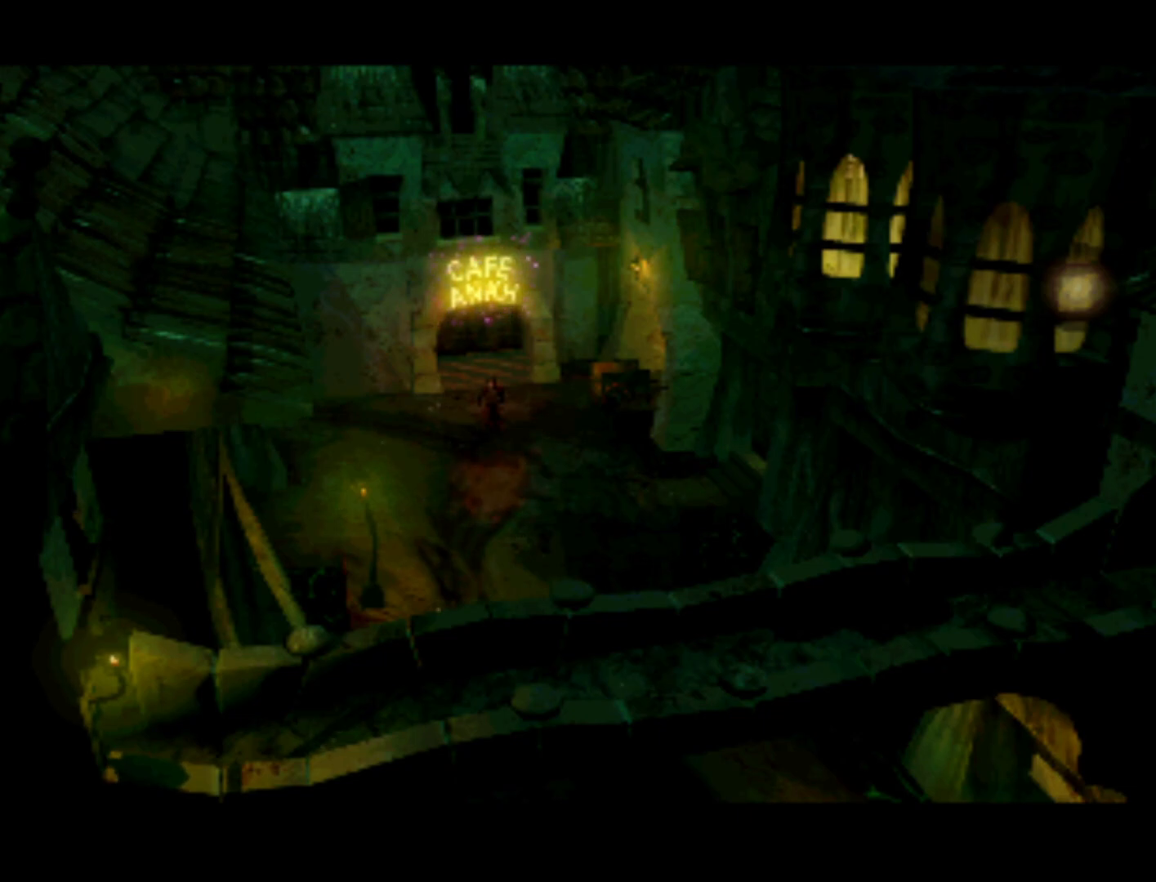
Gameplay with a controller (PlayStation layout); each line is a JSON object with the inputs held at the frame after it. "events" lists button and stick changes between this image and that frame as [ms after this image, input, new state], when the widget could be followed in between. Not read: L3 R3.
{"buttons": ["DPAD_DOWN"], "left_stick": "center", "right_stick": "center", "events": [[200, "DPAD_DOWN", "down"], [267, "DPAD_RIGHT", "down"], [500, "DPAD_RIGHT", "up"]]}
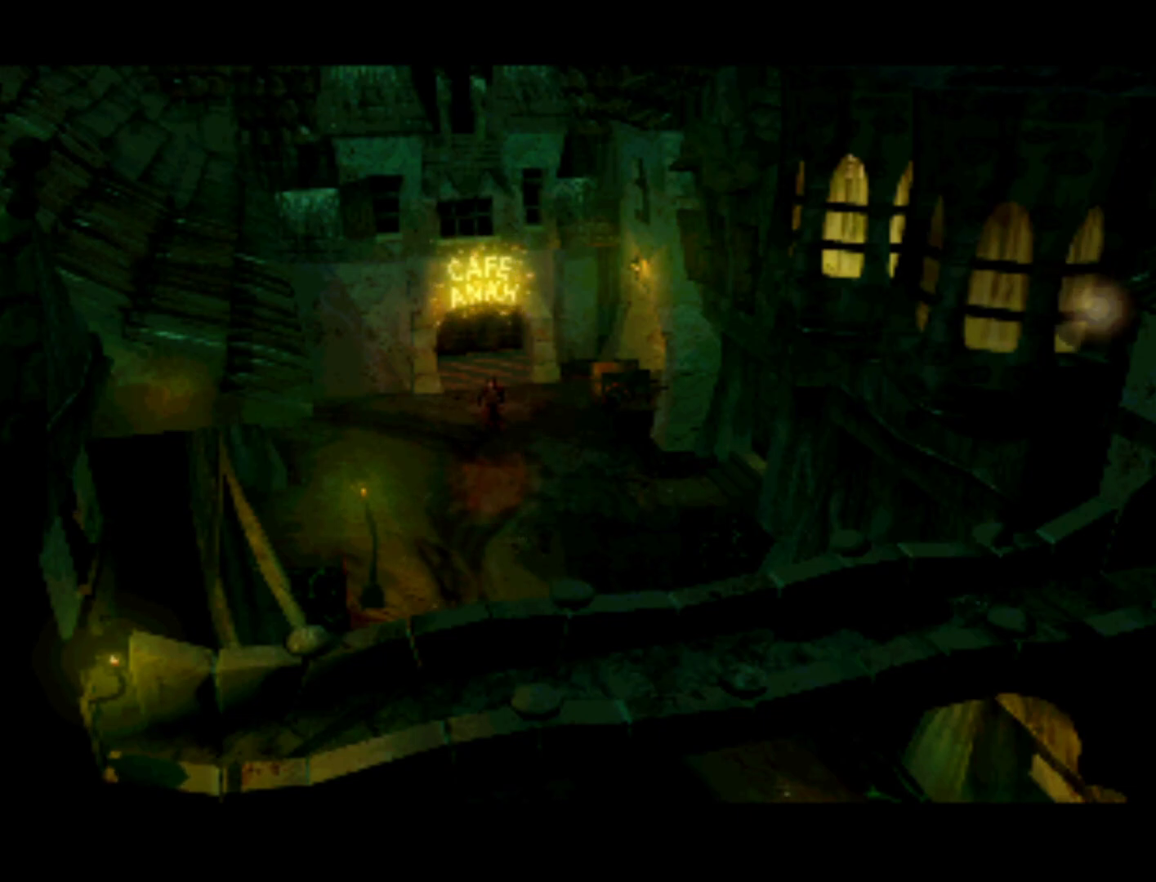
{"buttons": ["DPAD_DOWN"], "left_stick": "center", "right_stick": "center", "events": [[67, "DPAD_LEFT", "down"], [467, "DPAD_LEFT", "up"]]}
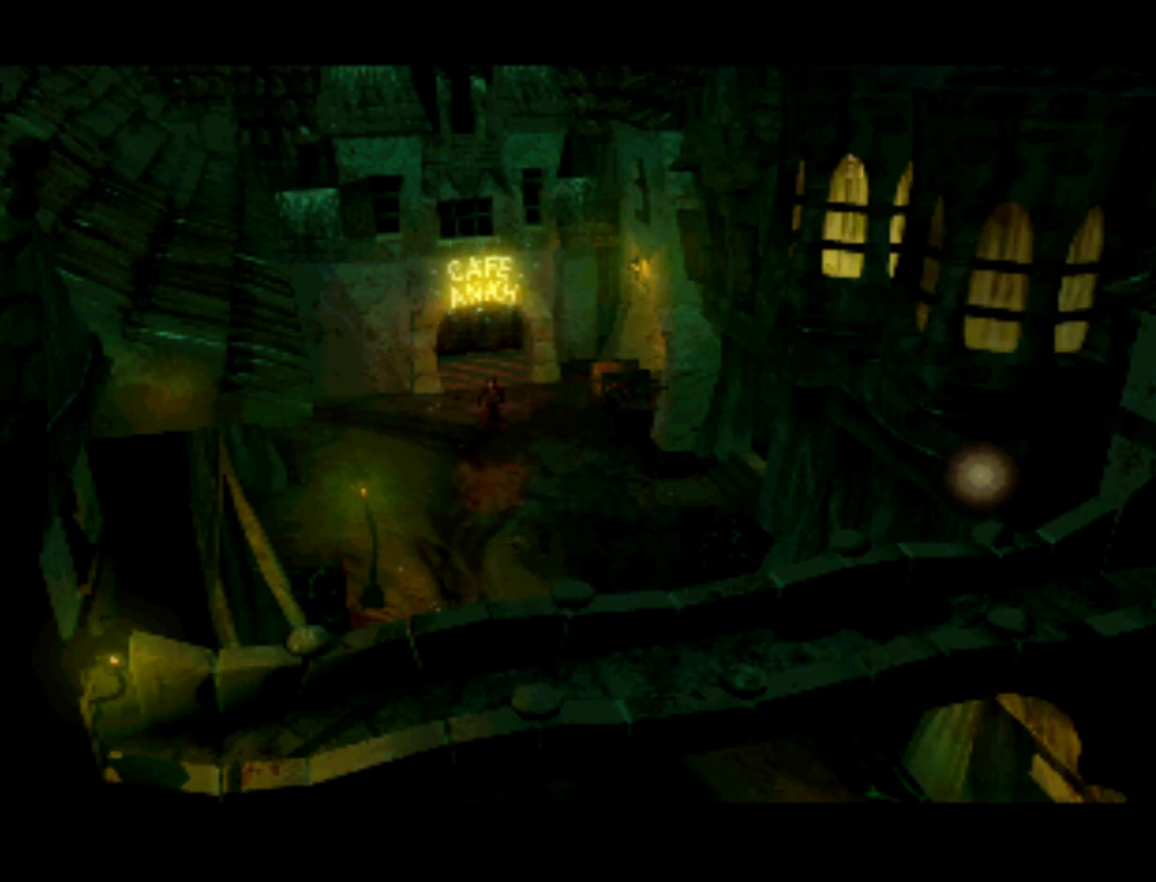
{"buttons": ["DPAD_LEFT"], "left_stick": "center", "right_stick": "center", "events": [[267, "DPAD_DOWN", "up"], [500, "DPAD_LEFT", "down"]]}
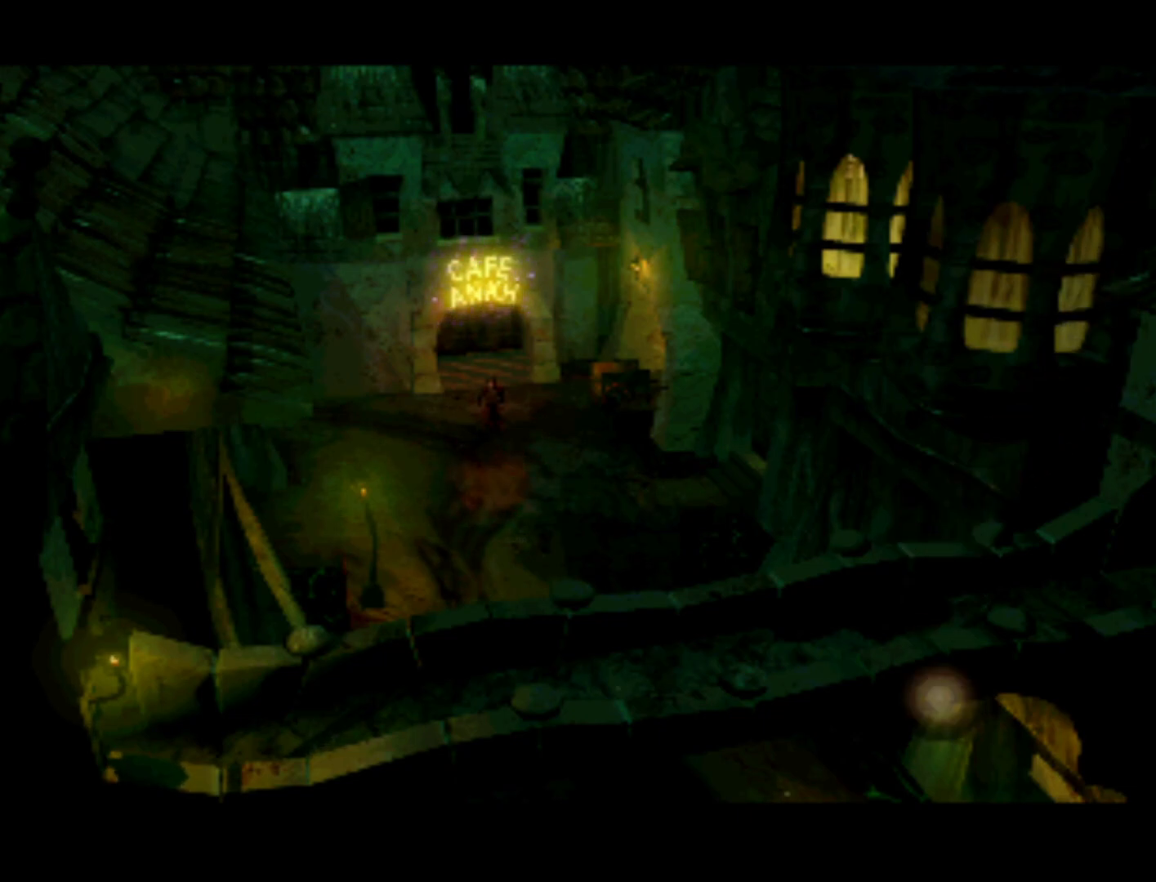
{"buttons": [], "left_stick": "center", "right_stick": "center", "events": [[33, "DPAD_DOWN", "down"], [400, "DPAD_LEFT", "up"], [467, "DPAD_DOWN", "up"]]}
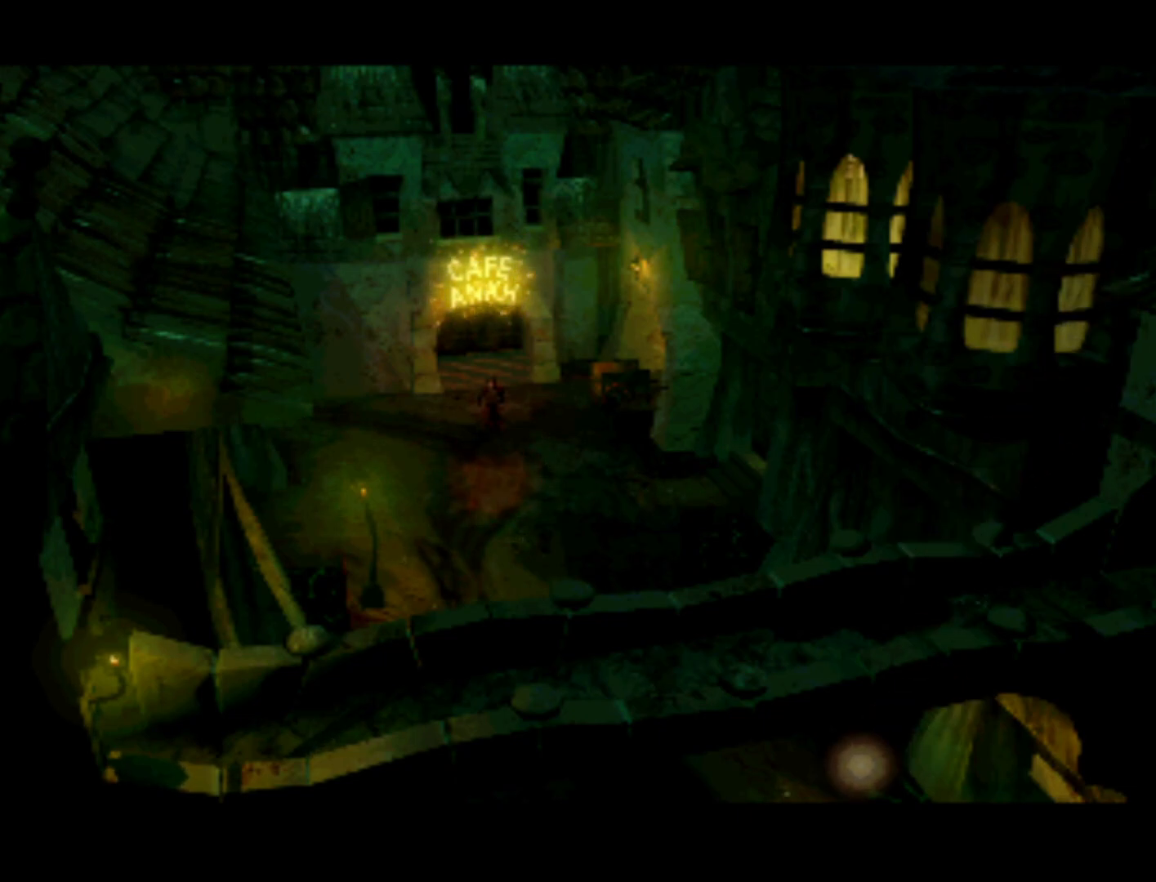
{"buttons": ["SQUARE"], "left_stick": "center", "right_stick": "center", "events": [[500, "SQUARE", "down"]]}
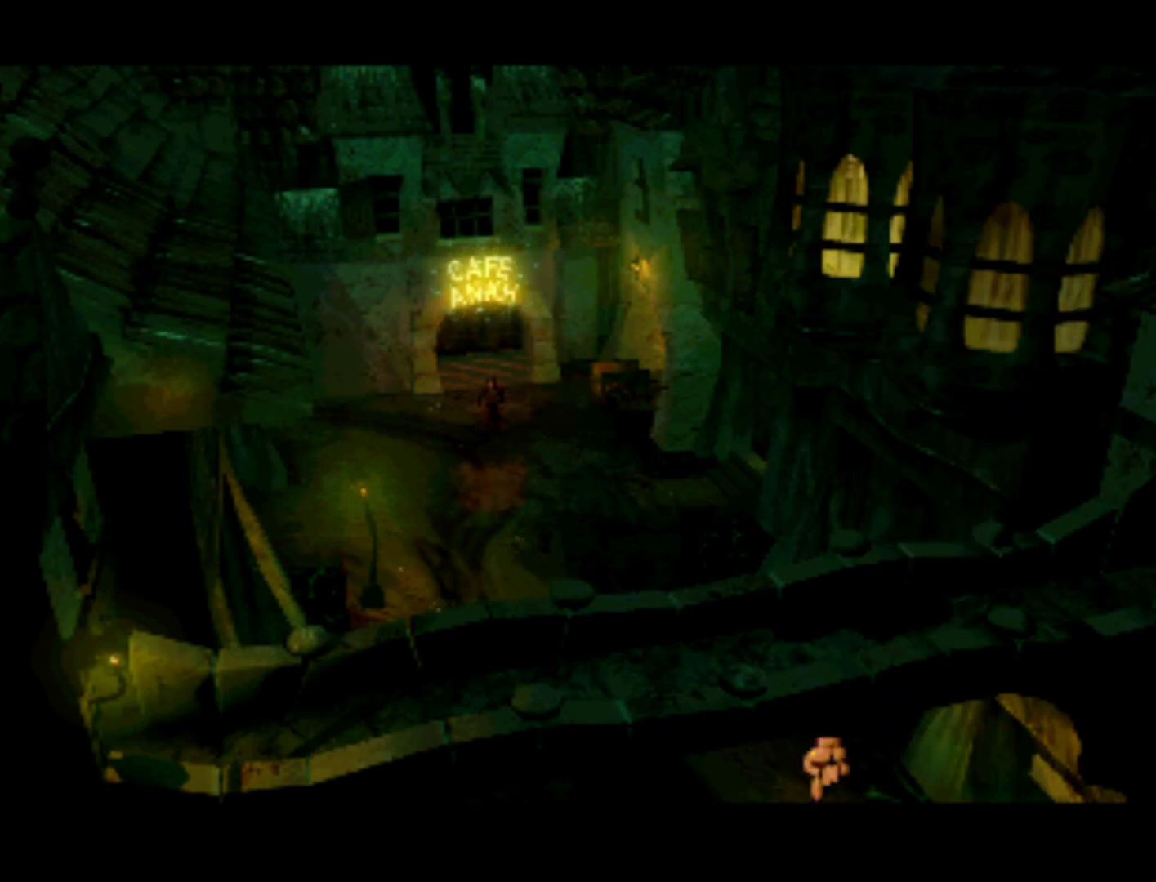
{"buttons": [], "left_stick": "center", "right_stick": "center", "events": [[67, "SQUARE", "up"], [267, "SQUARE", "down"], [300, "SQUARE", "up"]]}
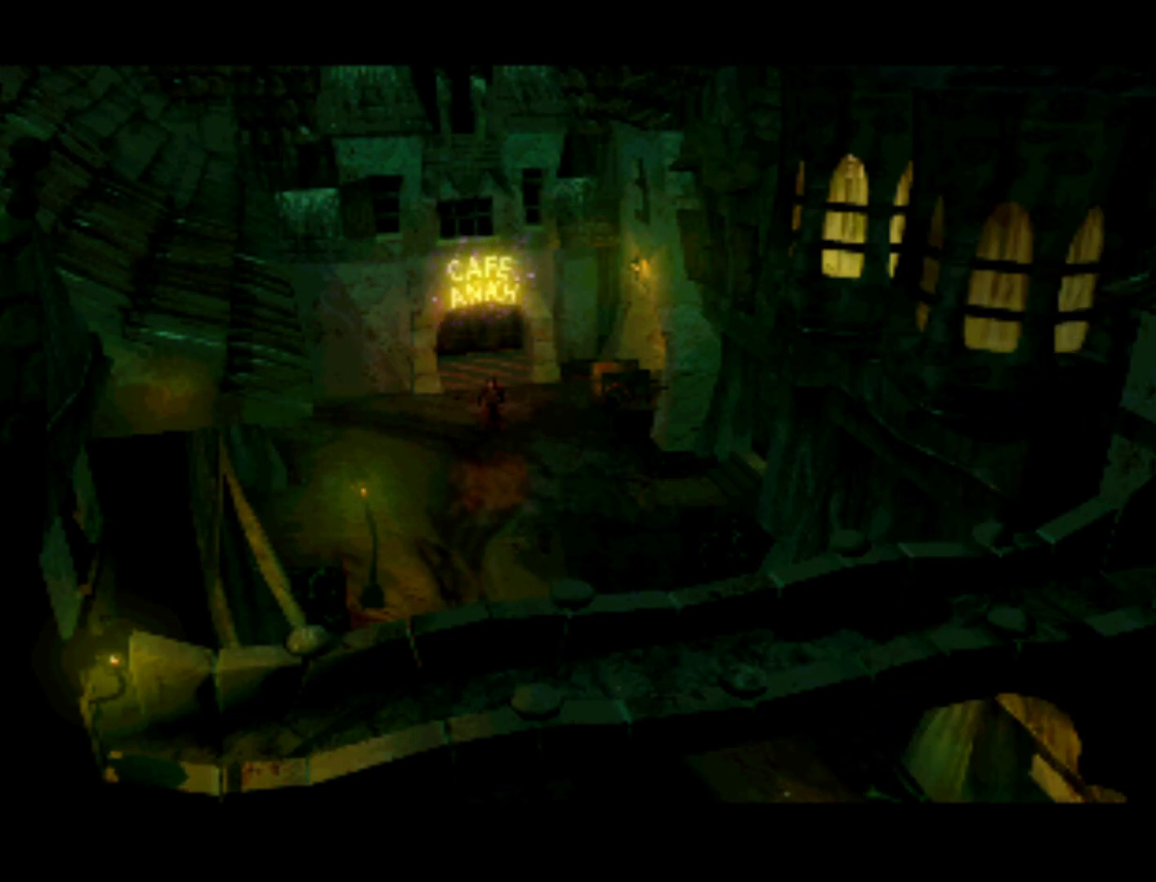
{"buttons": [], "left_stick": "center", "right_stick": "center", "events": []}
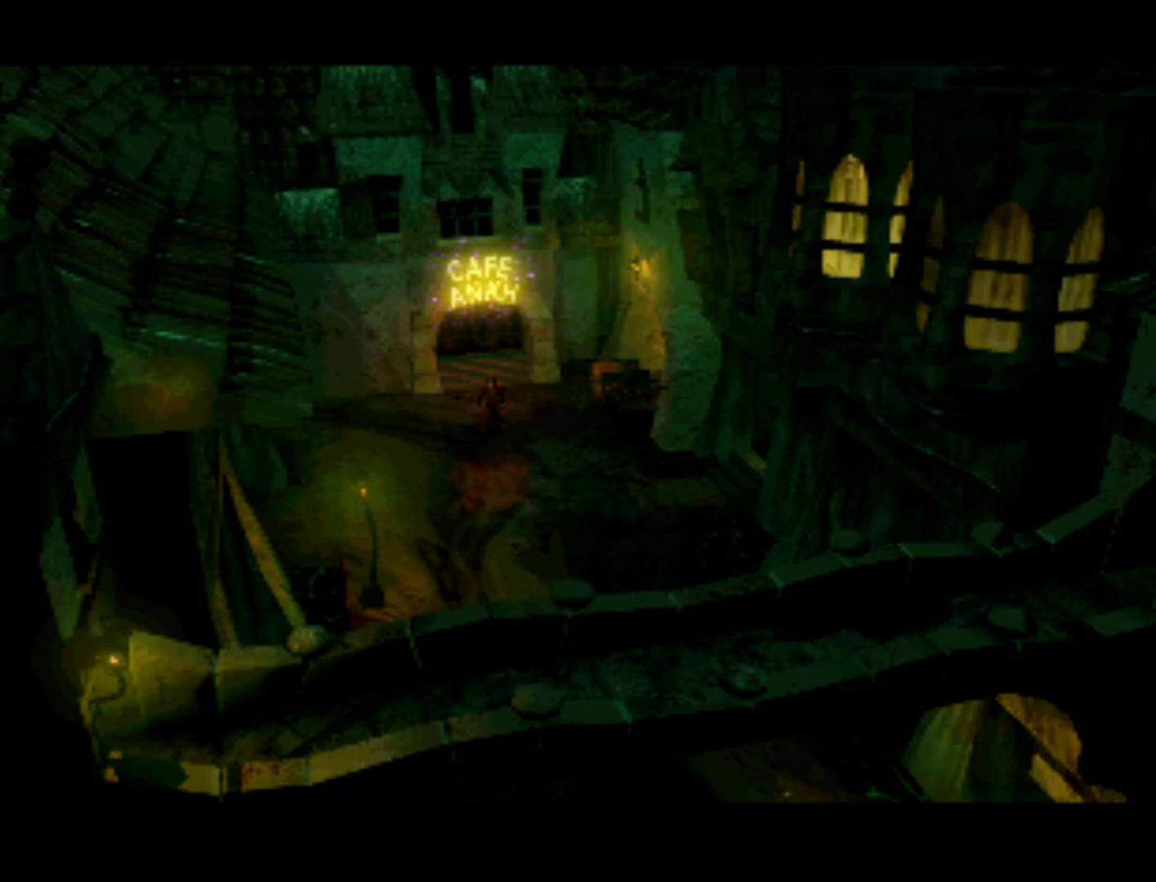
{"buttons": [], "left_stick": "center", "right_stick": "center", "events": []}
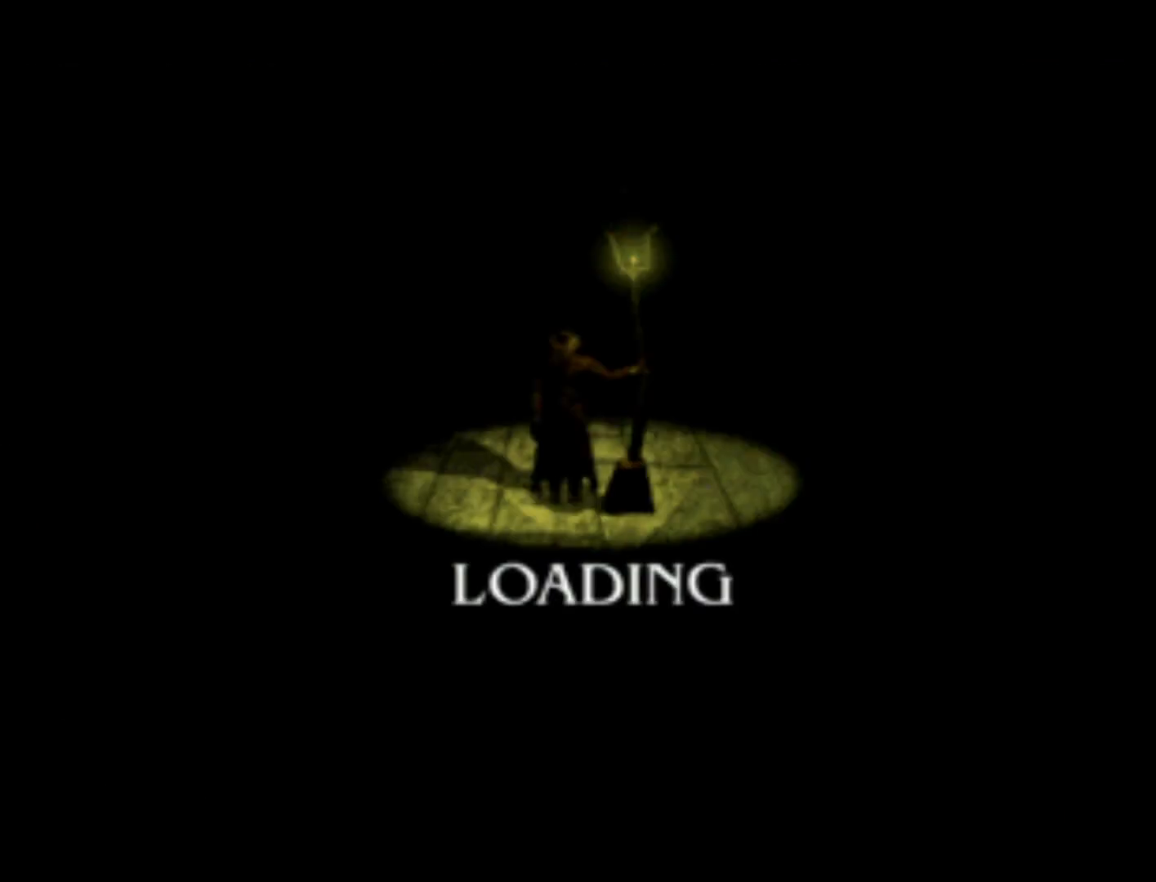
{"buttons": [], "left_stick": "center", "right_stick": "center", "events": []}
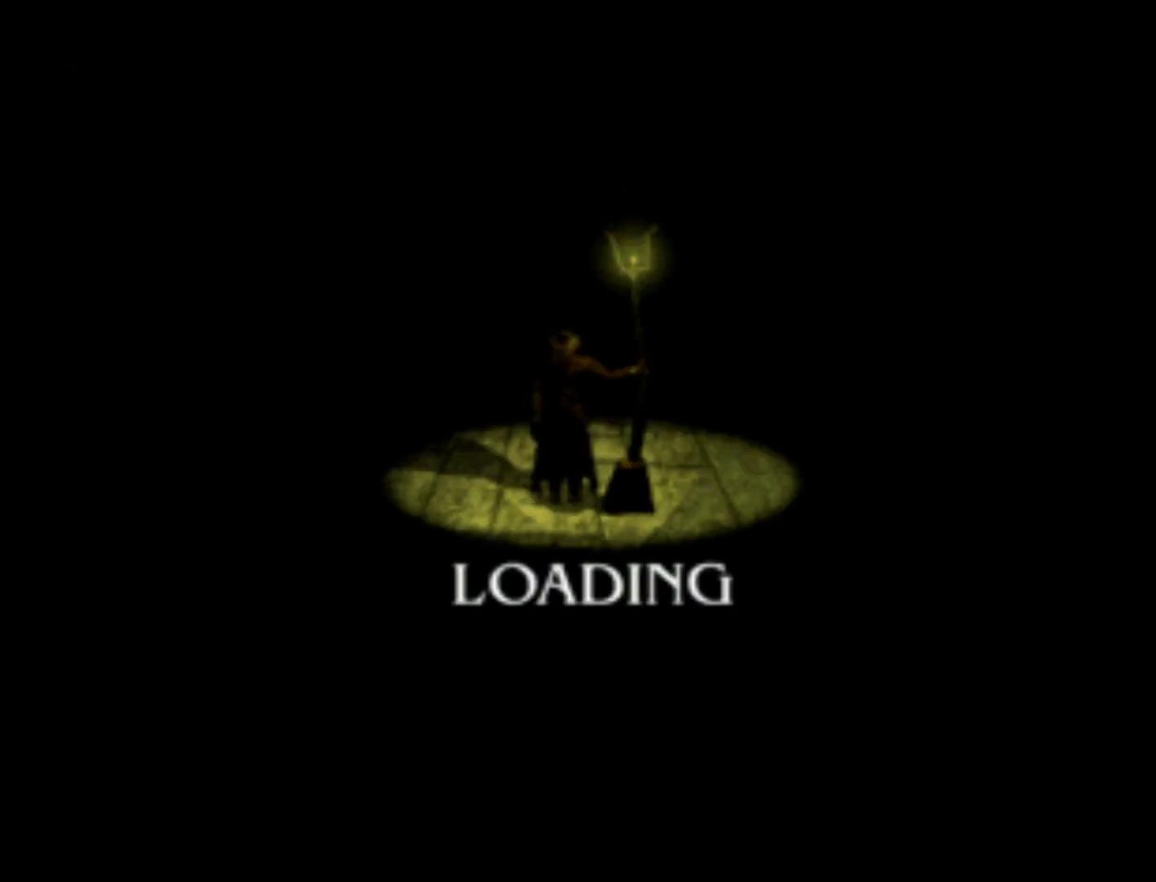
{"buttons": [], "left_stick": "center", "right_stick": "center", "events": []}
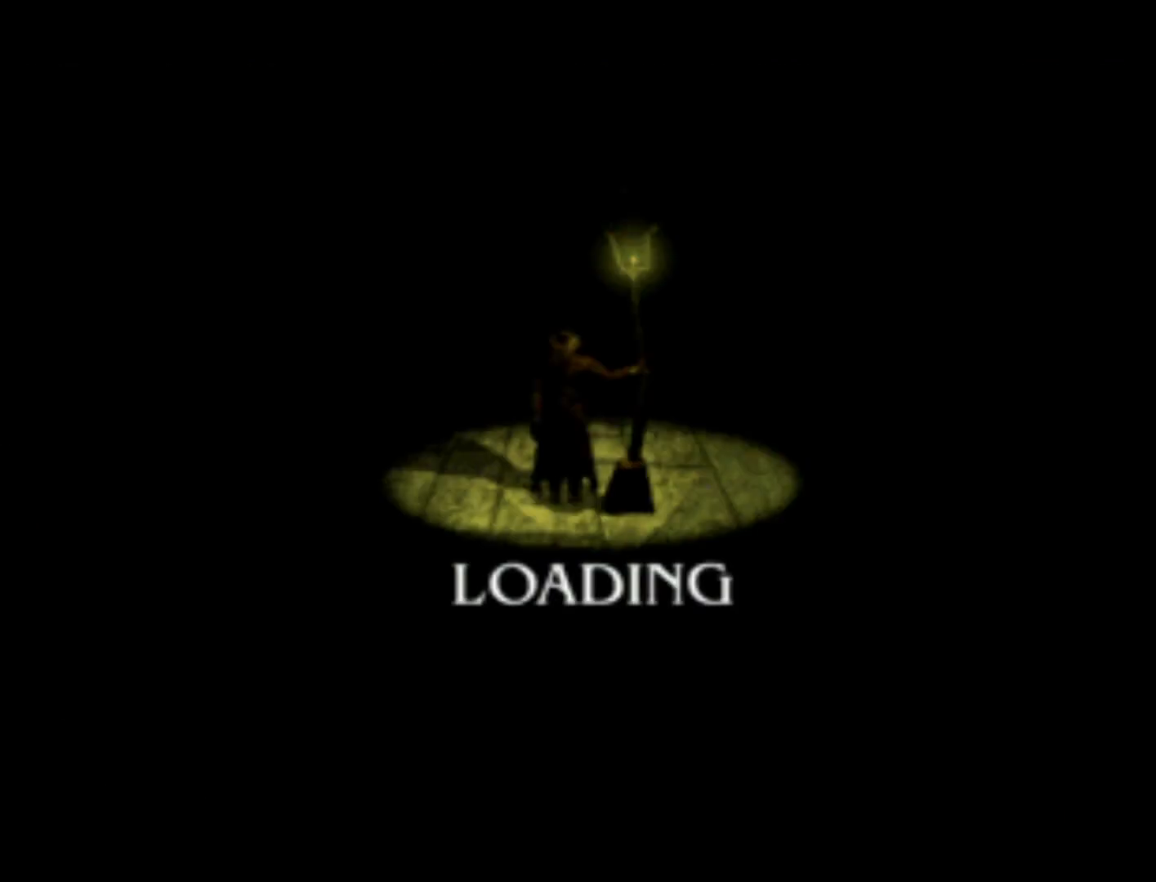
{"buttons": [], "left_stick": "center", "right_stick": "center", "events": []}
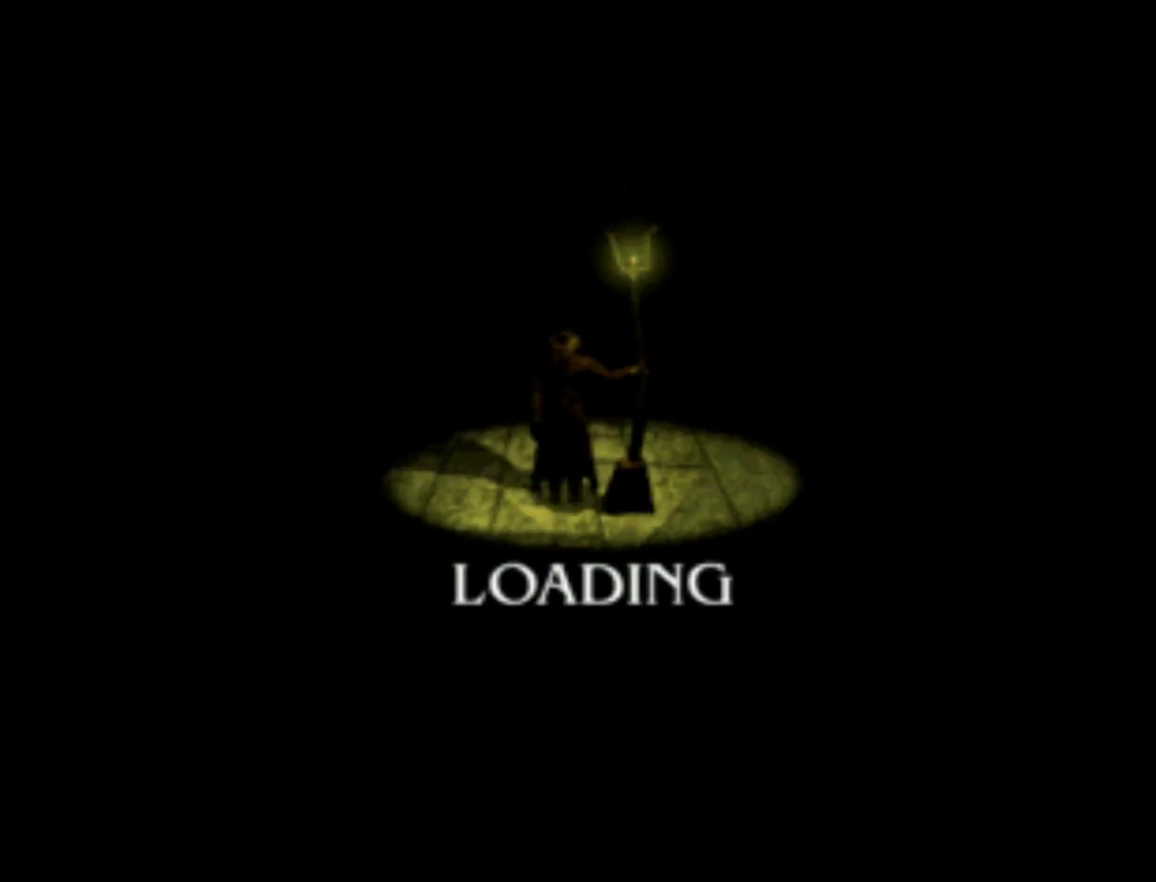
{"buttons": [], "left_stick": "center", "right_stick": "center", "events": []}
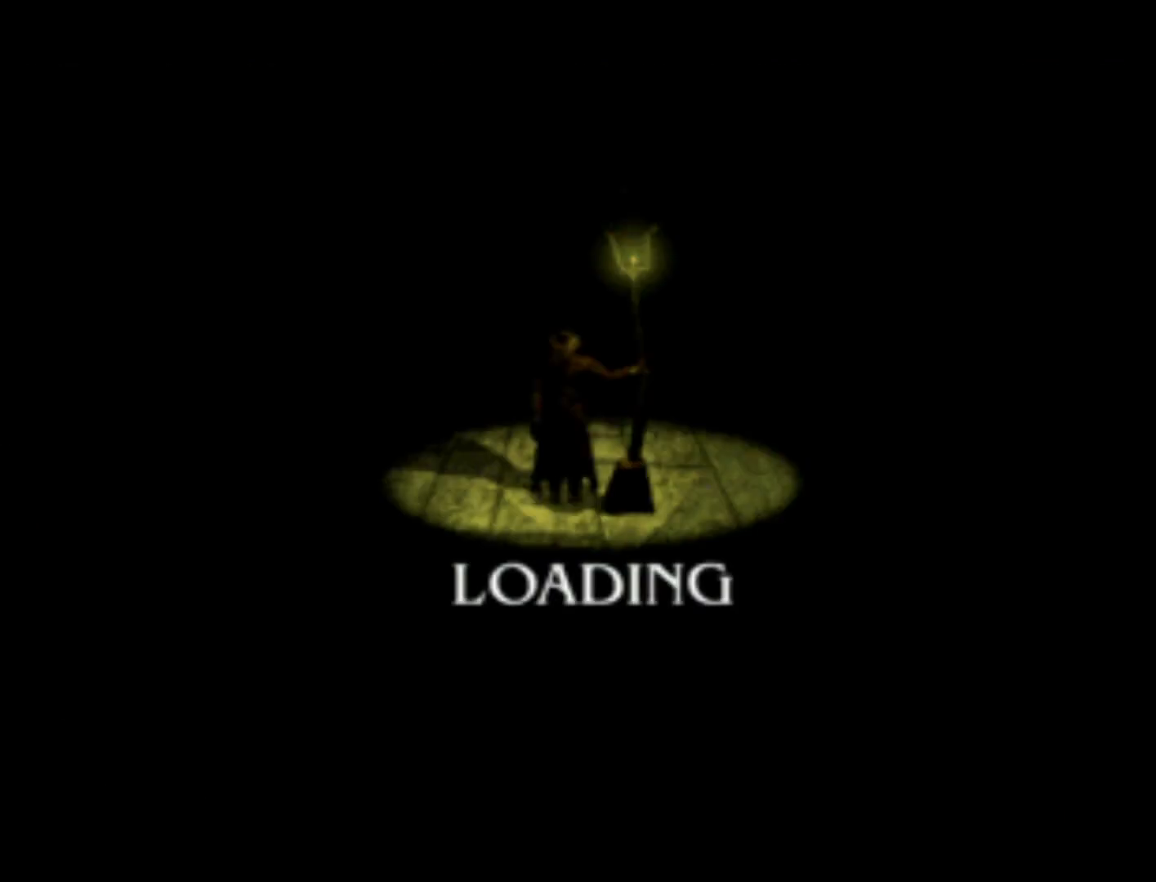
{"buttons": [], "left_stick": "center", "right_stick": "center", "events": []}
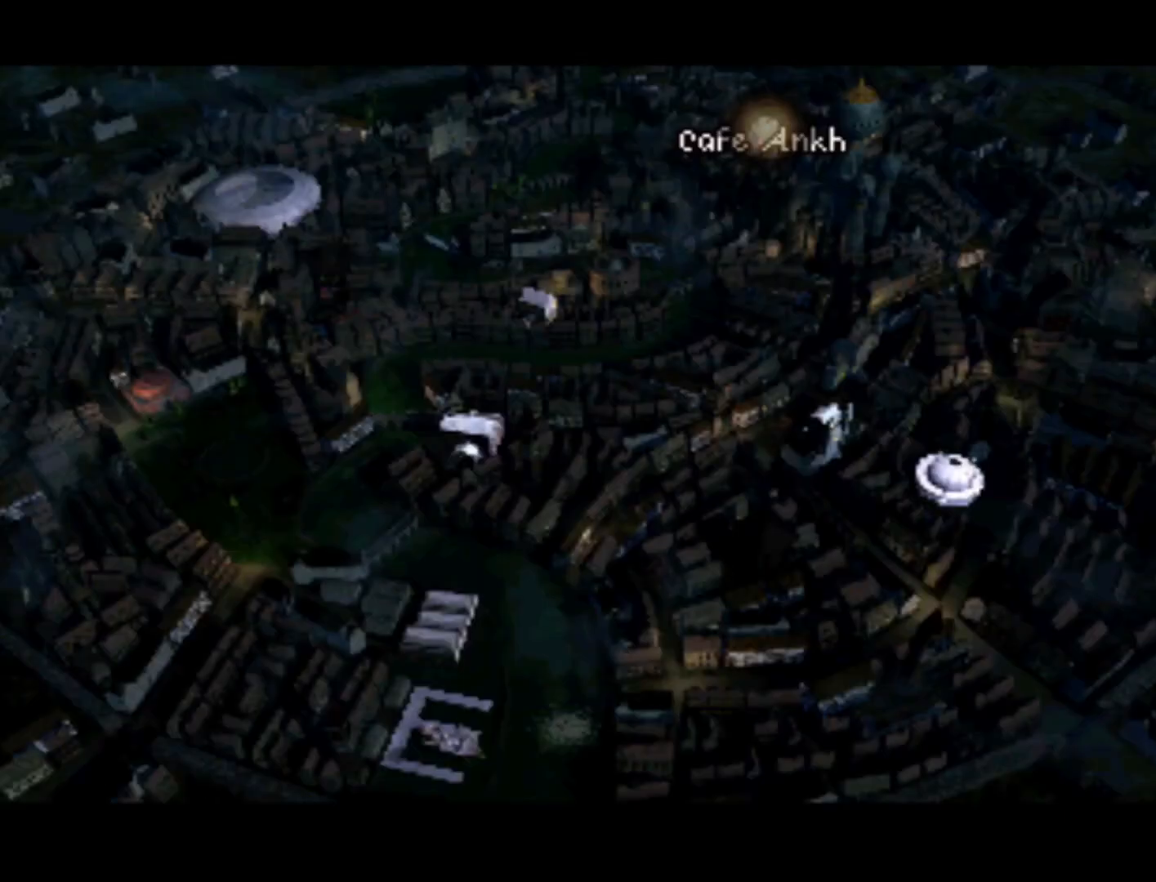
{"buttons": [], "left_stick": "center", "right_stick": "center", "events": []}
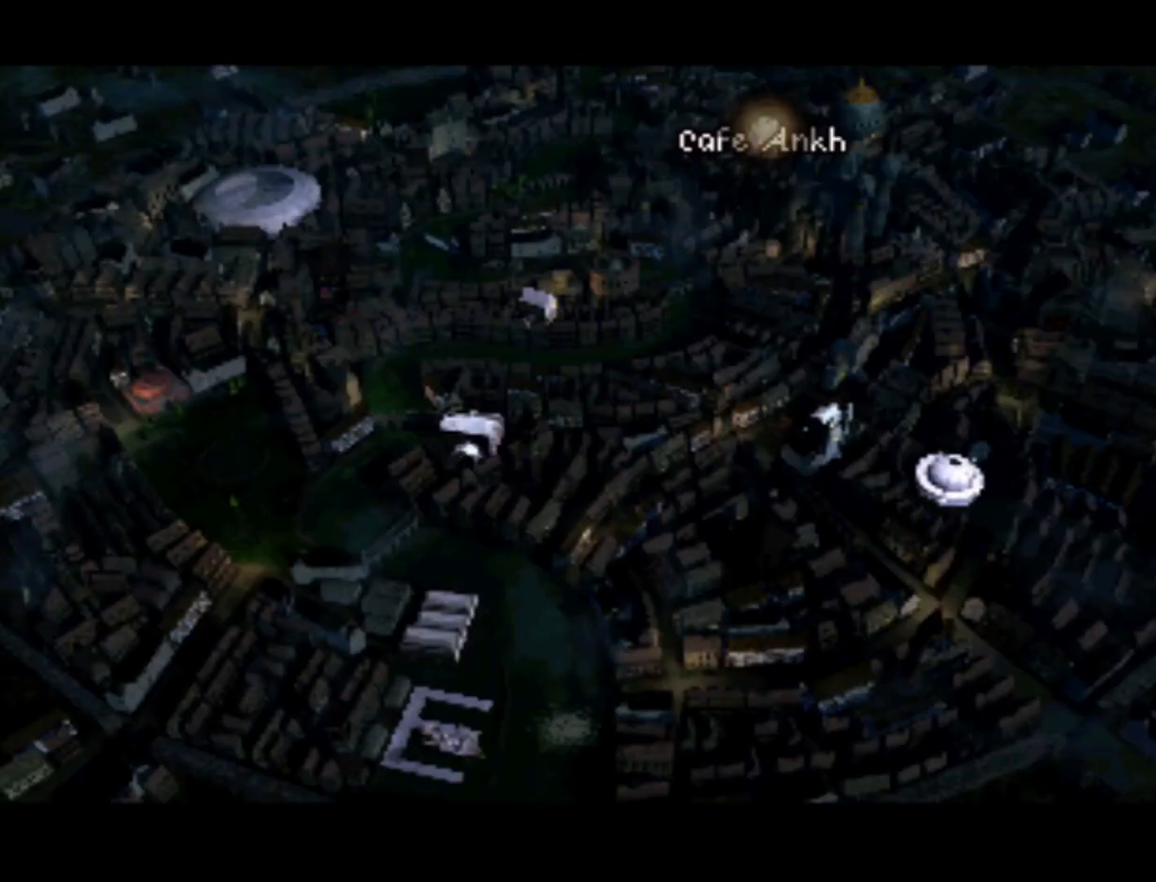
{"buttons": ["DPAD_LEFT"], "left_stick": "center", "right_stick": "center", "events": [[67, "DPAD_DOWN", "down"], [267, "DPAD_LEFT", "down"], [367, "DPAD_DOWN", "up"]]}
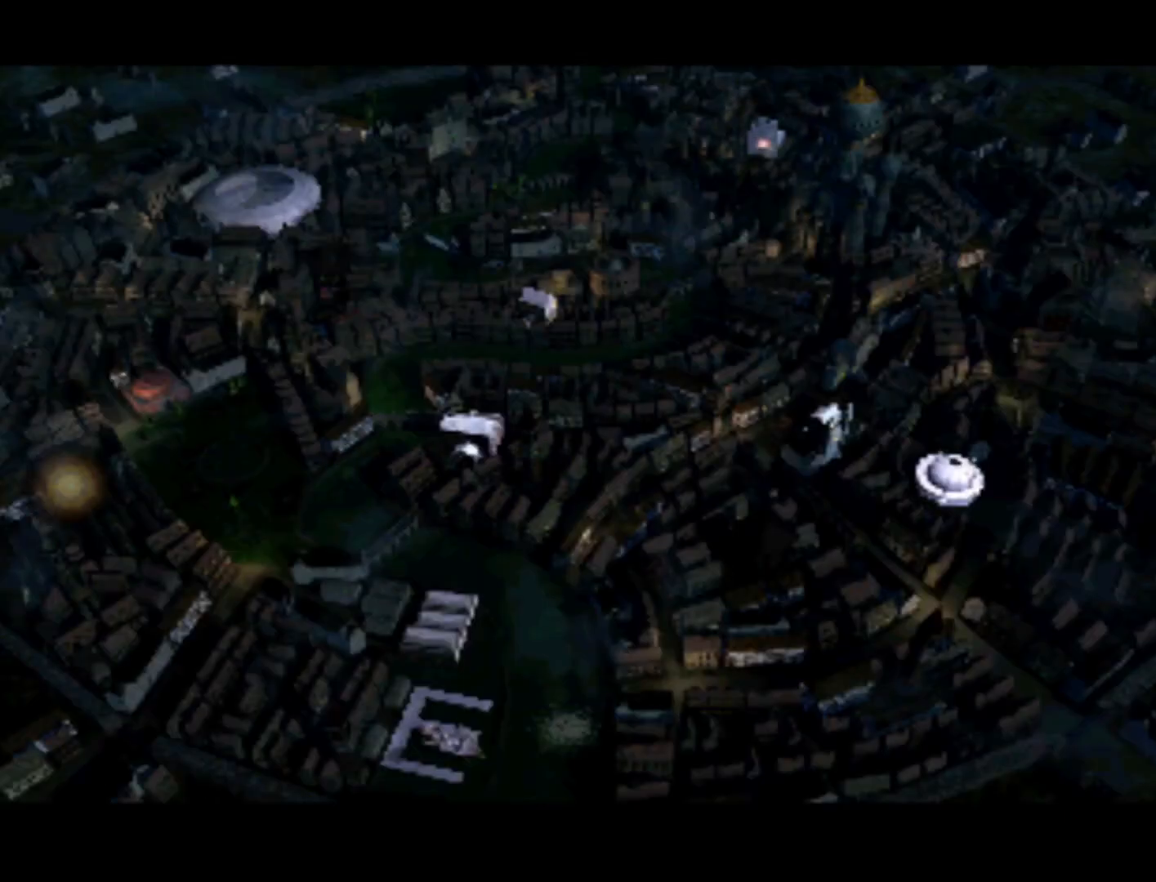
{"buttons": ["DPAD_DOWN", "DPAD_RIGHT"], "left_stick": "center", "right_stick": "center", "events": [[133, "DPAD_LEFT", "up"], [367, "DPAD_RIGHT", "down"], [467, "DPAD_DOWN", "down"]]}
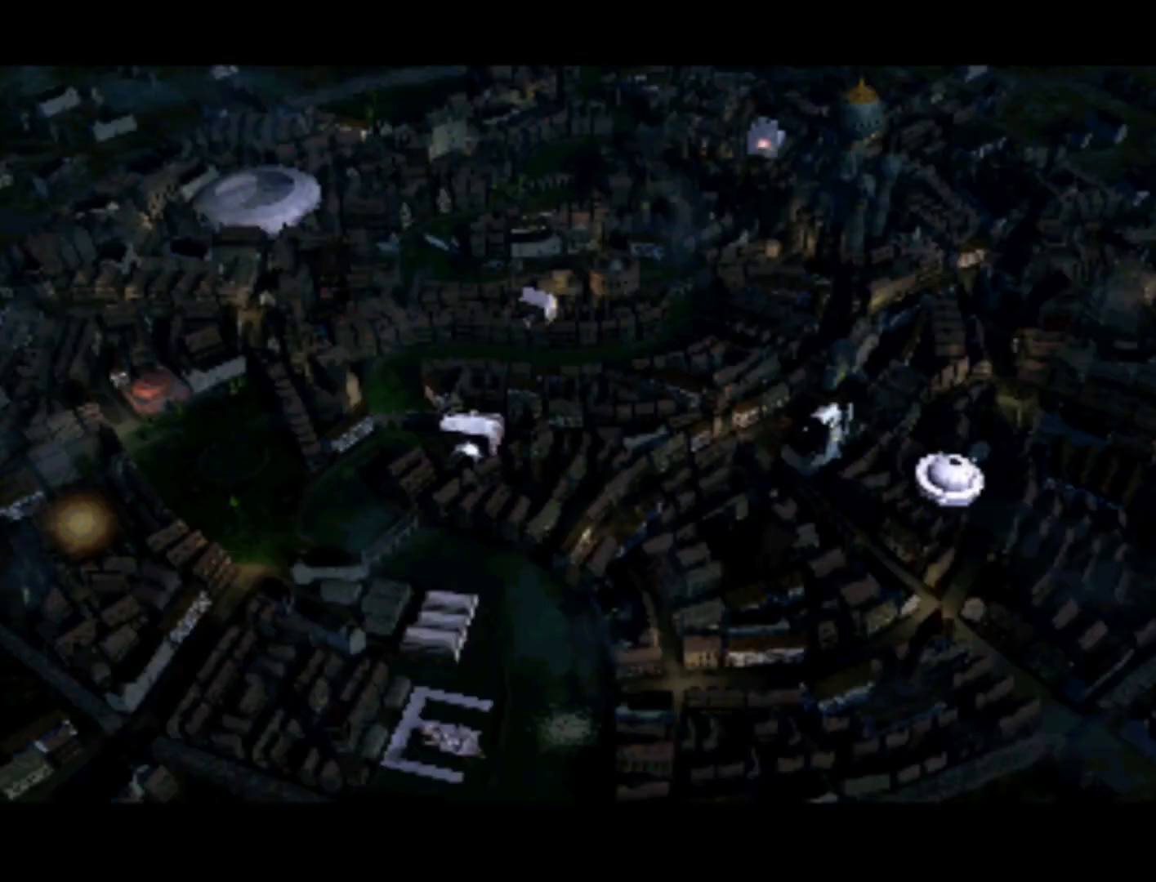
{"buttons": ["DPAD_UP"], "left_stick": "center", "right_stick": "center", "events": [[100, "DPAD_DOWN", "up"], [133, "DPAD_RIGHT", "up"], [400, "DPAD_RIGHT", "down"], [500, "DPAD_RIGHT", "up"], [500, "DPAD_UP", "down"]]}
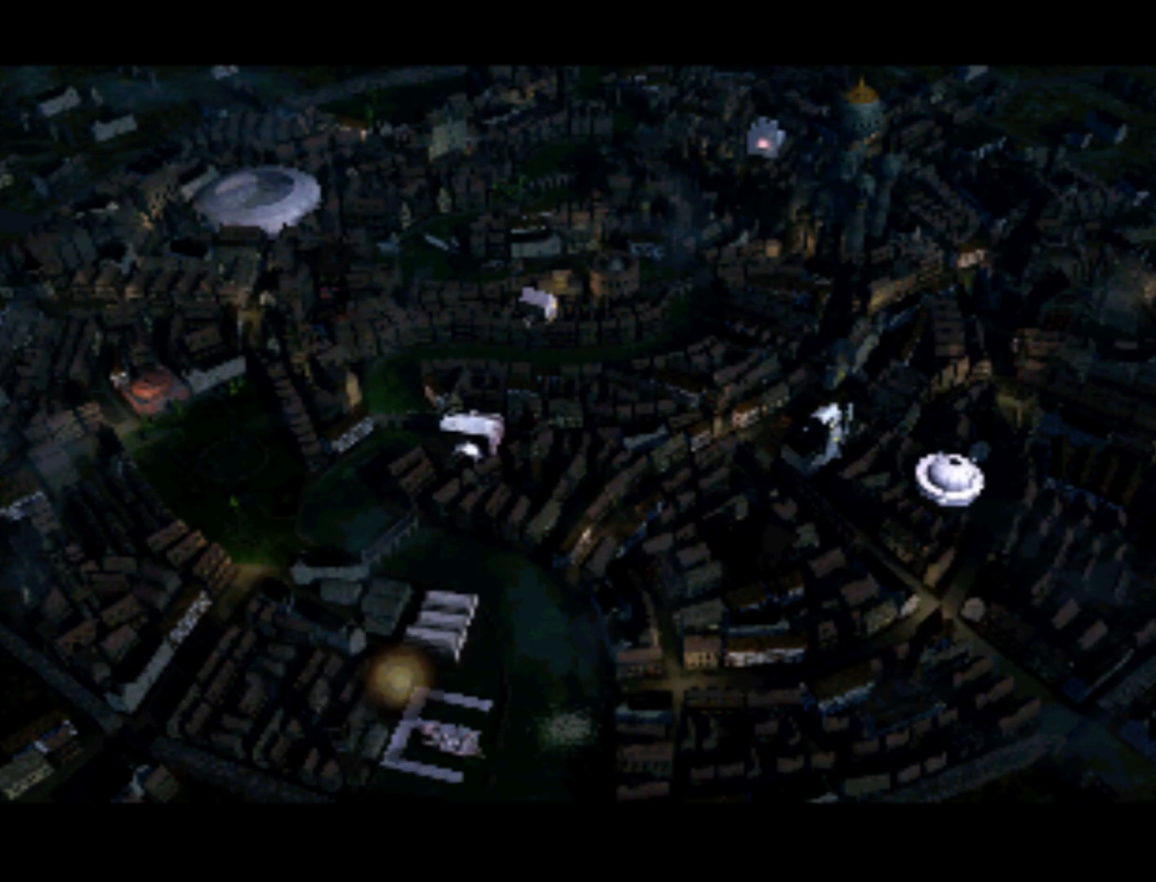
{"buttons": ["DPAD_DOWN"], "left_stick": "center", "right_stick": "center", "events": [[67, "DPAD_UP", "up"], [400, "DPAD_DOWN", "down"]]}
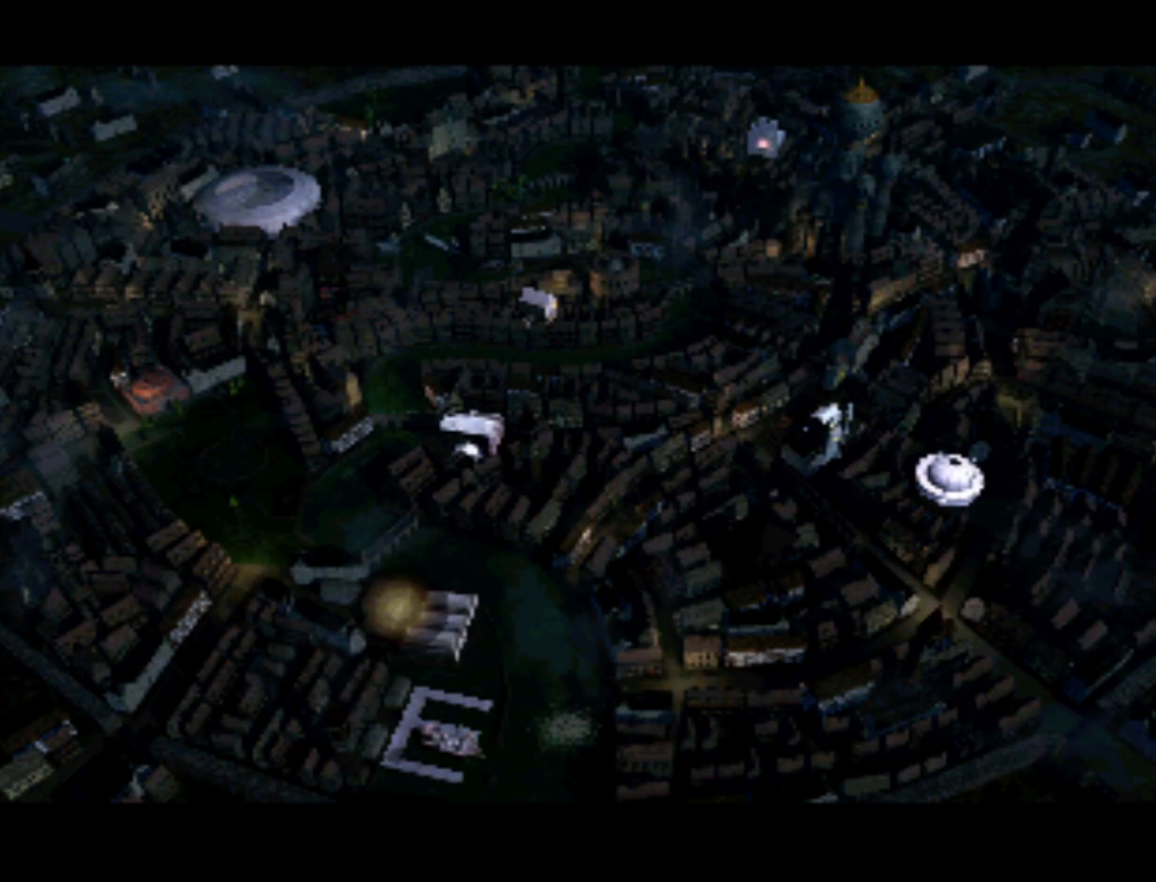
{"buttons": ["DPAD_RIGHT"], "left_stick": "center", "right_stick": "center", "events": [[67, "DPAD_DOWN", "up"], [467, "DPAD_RIGHT", "down"]]}
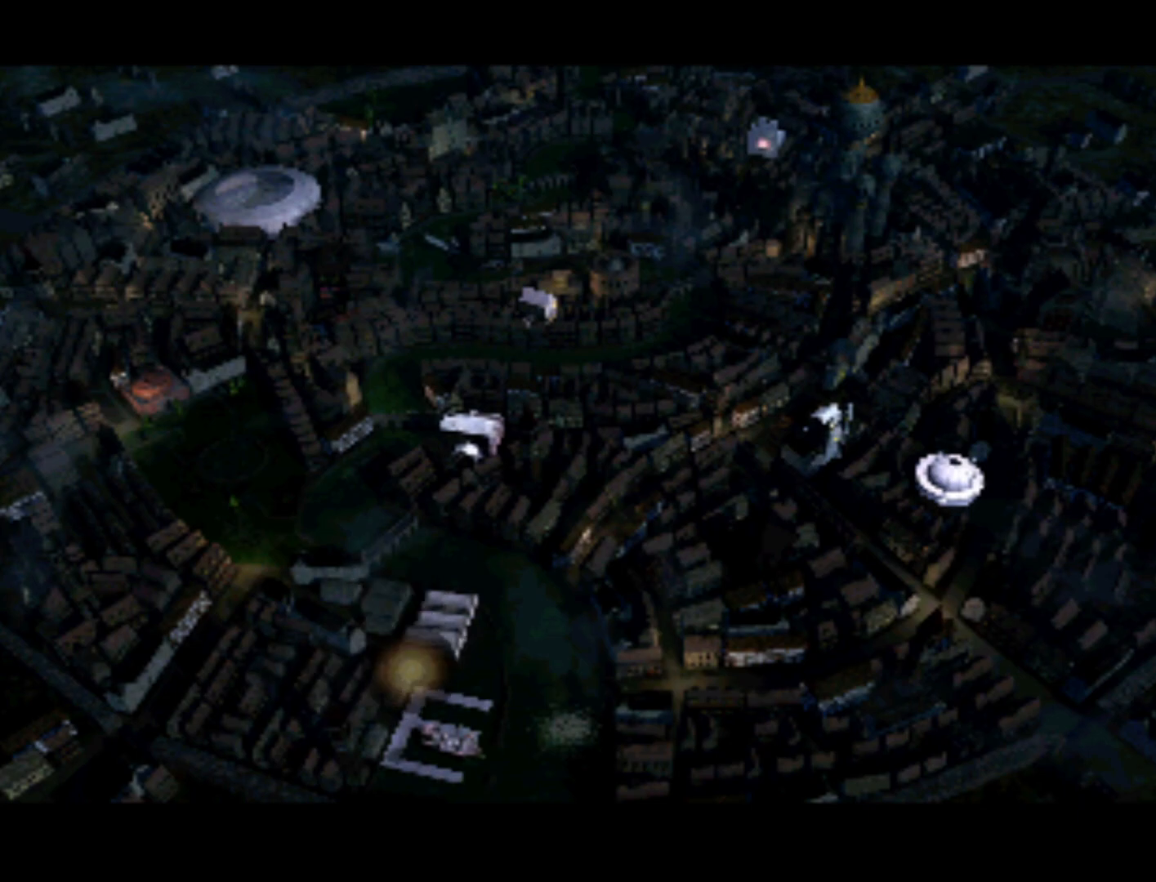
{"buttons": ["DPAD_DOWN", "DPAD_LEFT"], "left_stick": "center", "right_stick": "center", "events": [[67, "DPAD_UP", "down"], [100, "DPAD_RIGHT", "up"], [133, "DPAD_UP", "up"], [467, "DPAD_LEFT", "down"], [500, "DPAD_DOWN", "down"]]}
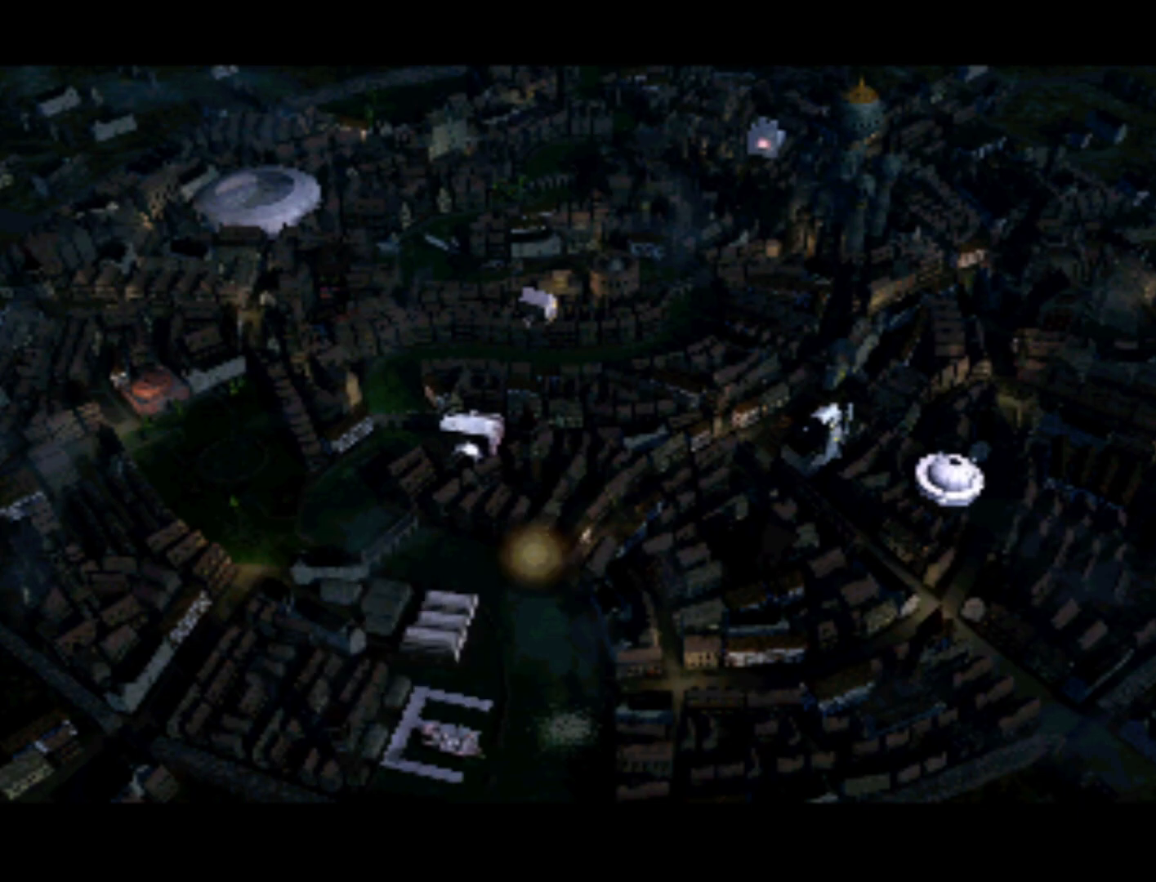
{"buttons": [], "left_stick": "center", "right_stick": "center", "events": [[133, "DPAD_LEFT", "up"], [167, "DPAD_DOWN", "up"]]}
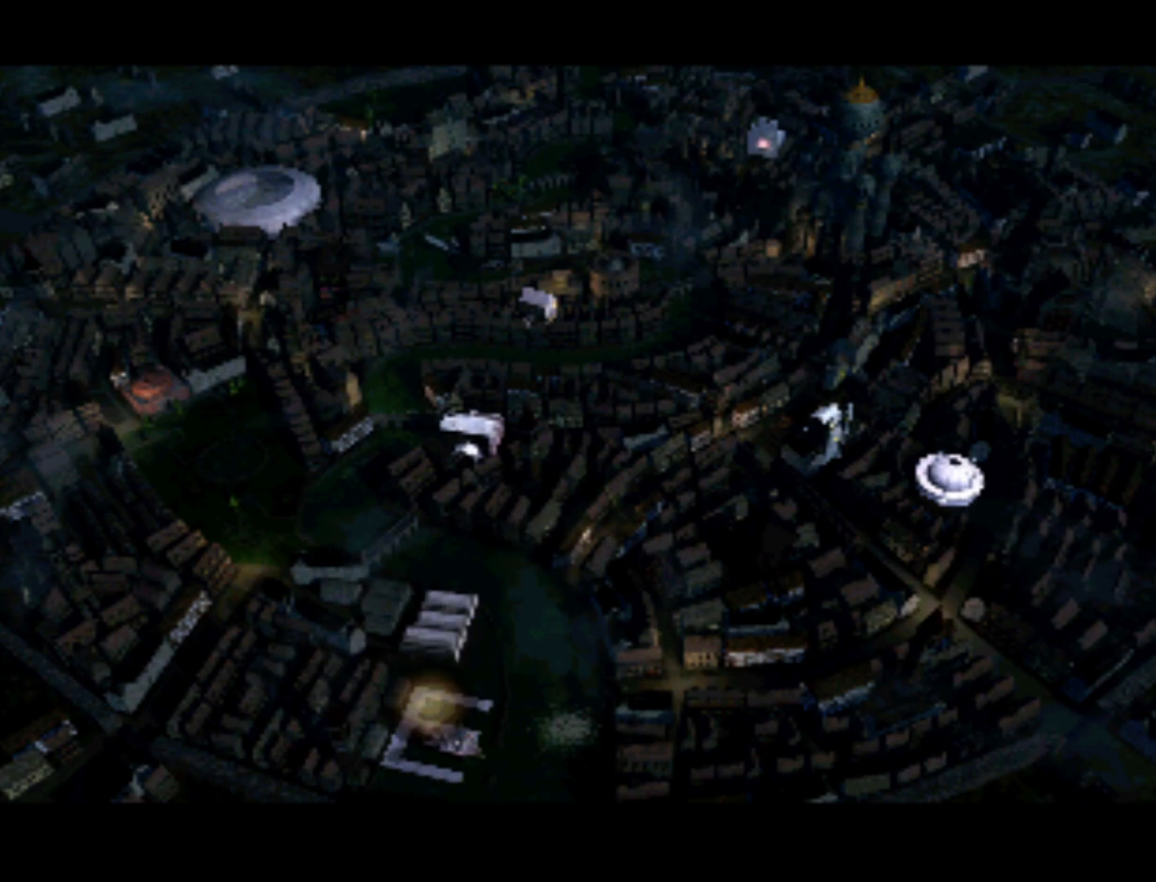
{"buttons": [], "left_stick": "center", "right_stick": "center", "events": [[33, "DPAD_UP", "down"], [133, "DPAD_UP", "up"]]}
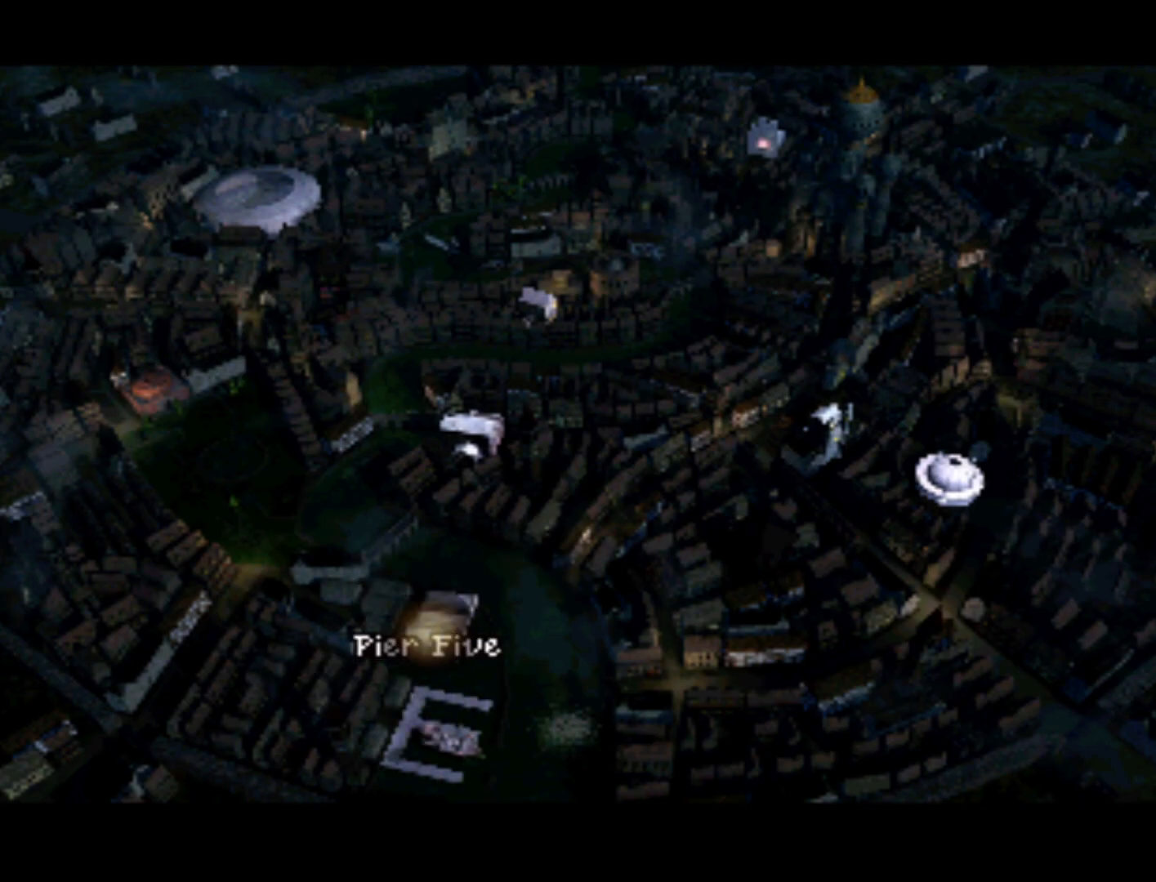
{"buttons": ["SQUARE"], "left_stick": "center", "right_stick": "center", "events": [[500, "SQUARE", "down"]]}
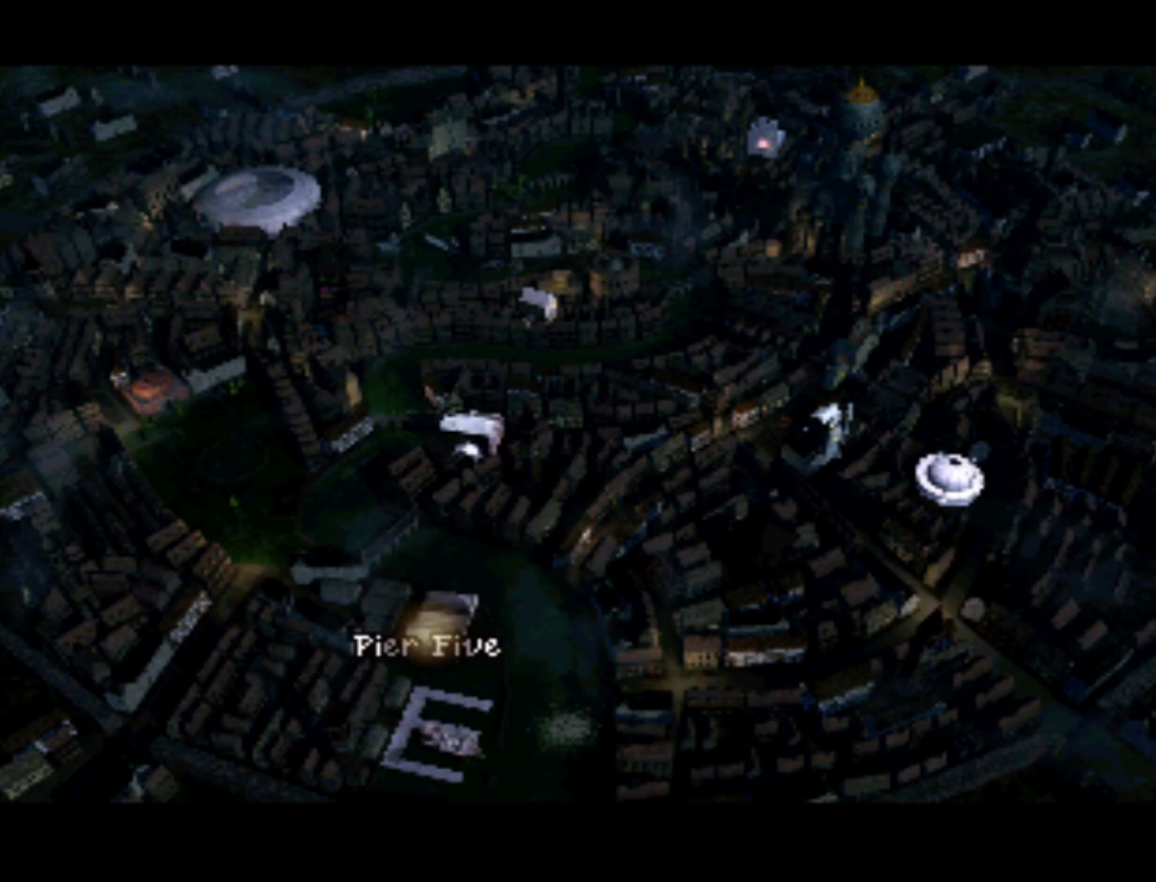
{"buttons": [], "left_stick": "center", "right_stick": "center", "events": [[67, "SQUARE", "up"]]}